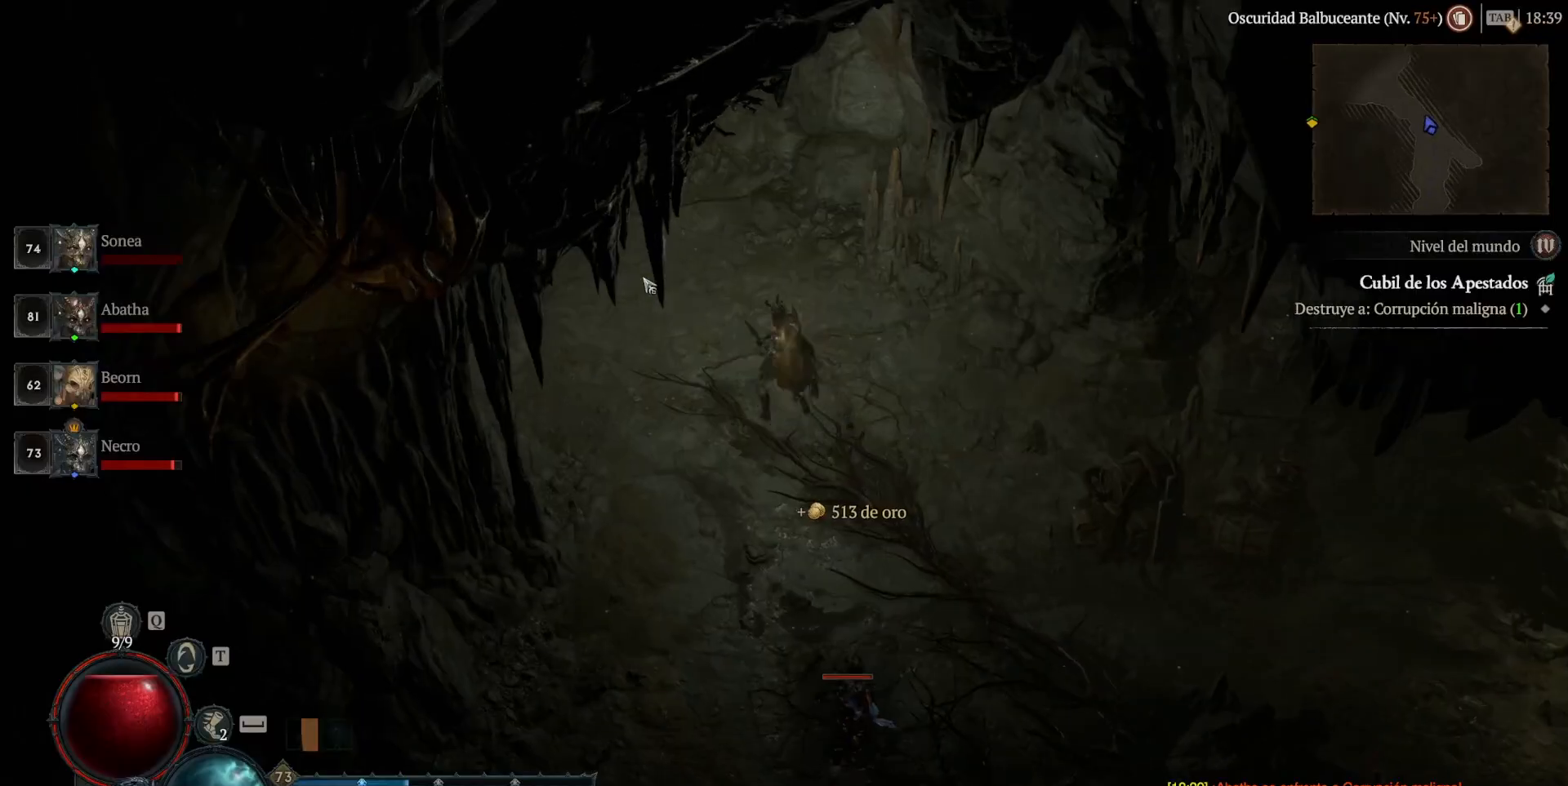
Gameplay with keyboard and mouse; each line is a JSON object with the keys and mouse buttons held at the frame after it. "events" lists presses ("down") and releases ("up") of "ctrl", "down", "left", "return", "right", "shift", "space", "tab", "up", "mouse_left" and "mouse_right" between this image and that frame as [ms after this image, input, new state], when the widget could be followed in between. "mouse_left", "mouse_right" = the "left", "right" buttons of the "mouse" list. No other keys are recorded. Not read: mouse_move.
{"keys": [], "mouse": ["left"], "events": []}
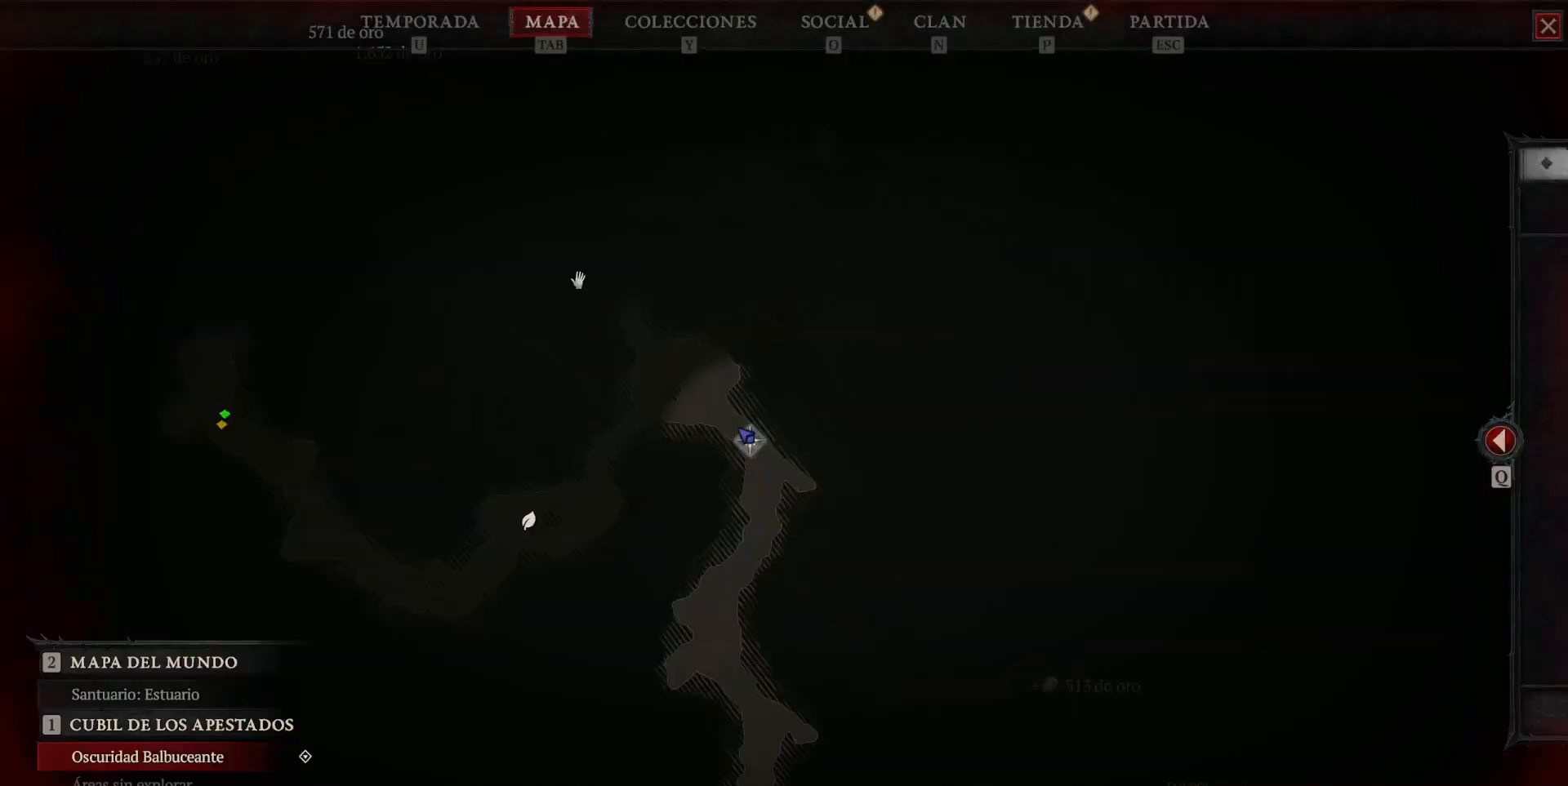
{"keys": [], "mouse": ["left"], "events": []}
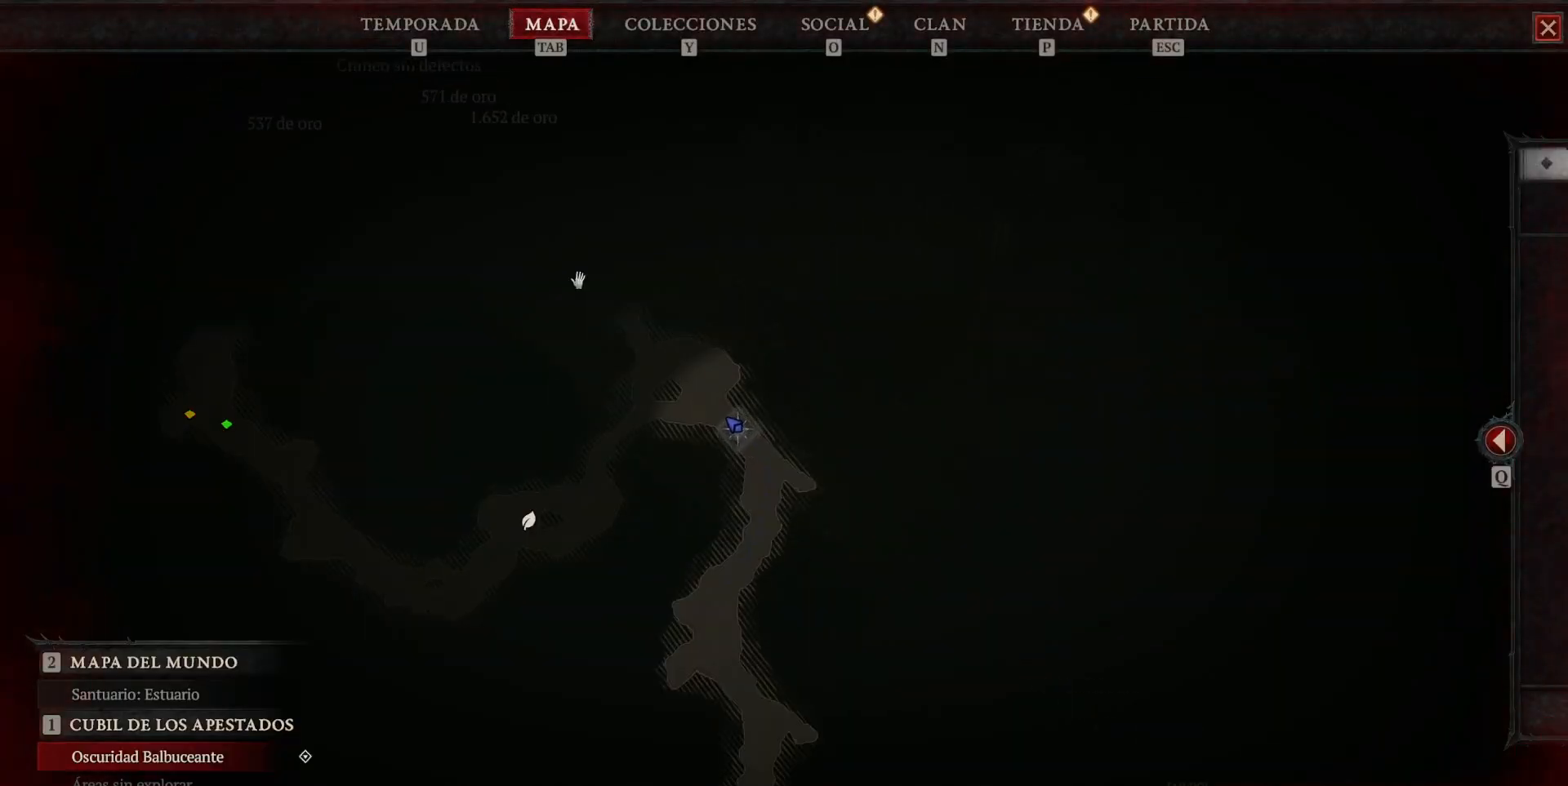
{"keys": [], "mouse": ["left"], "events": []}
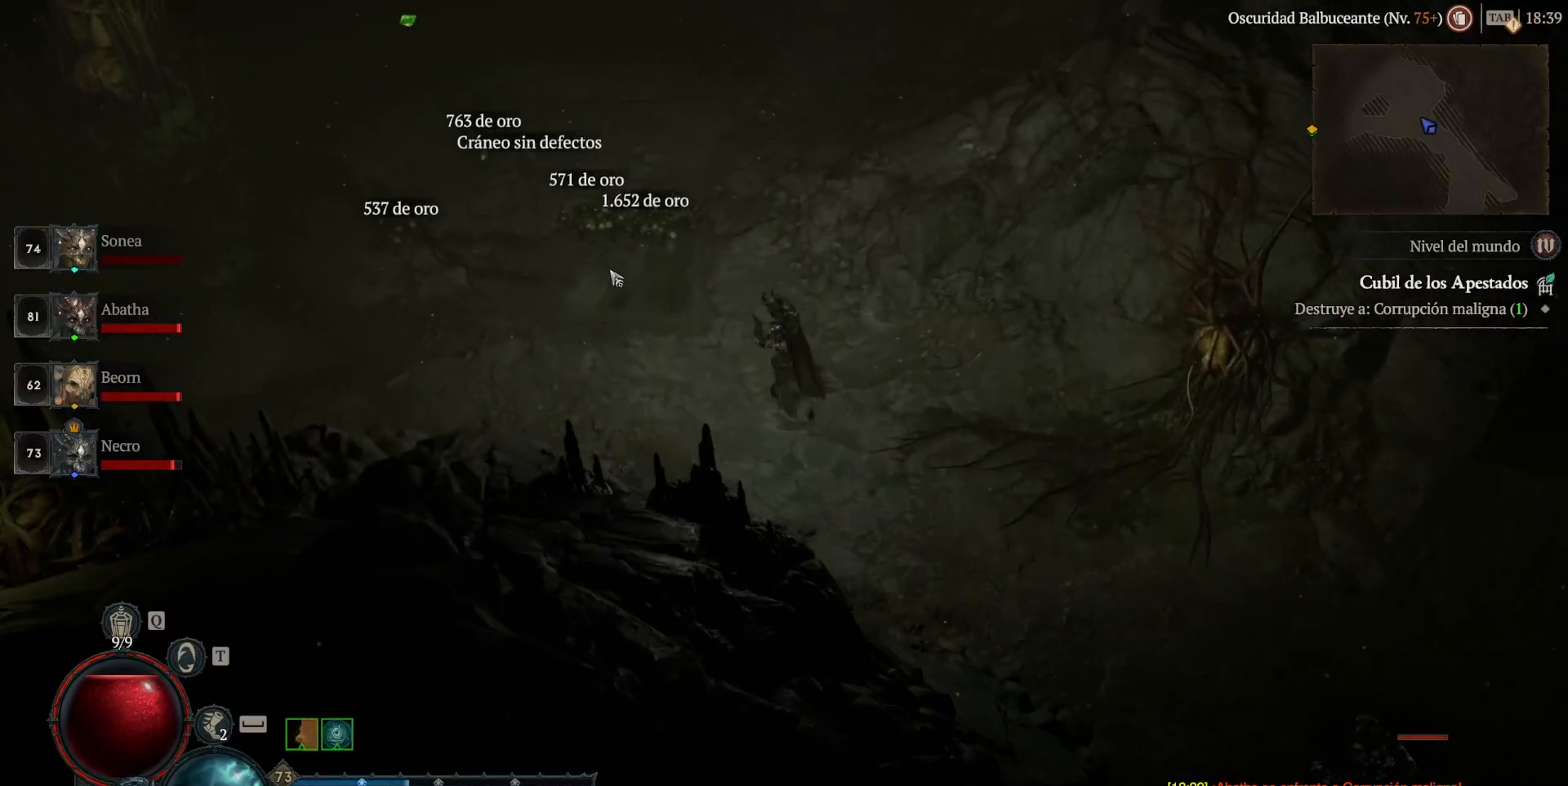
{"keys": [], "mouse": ["left"], "events": []}
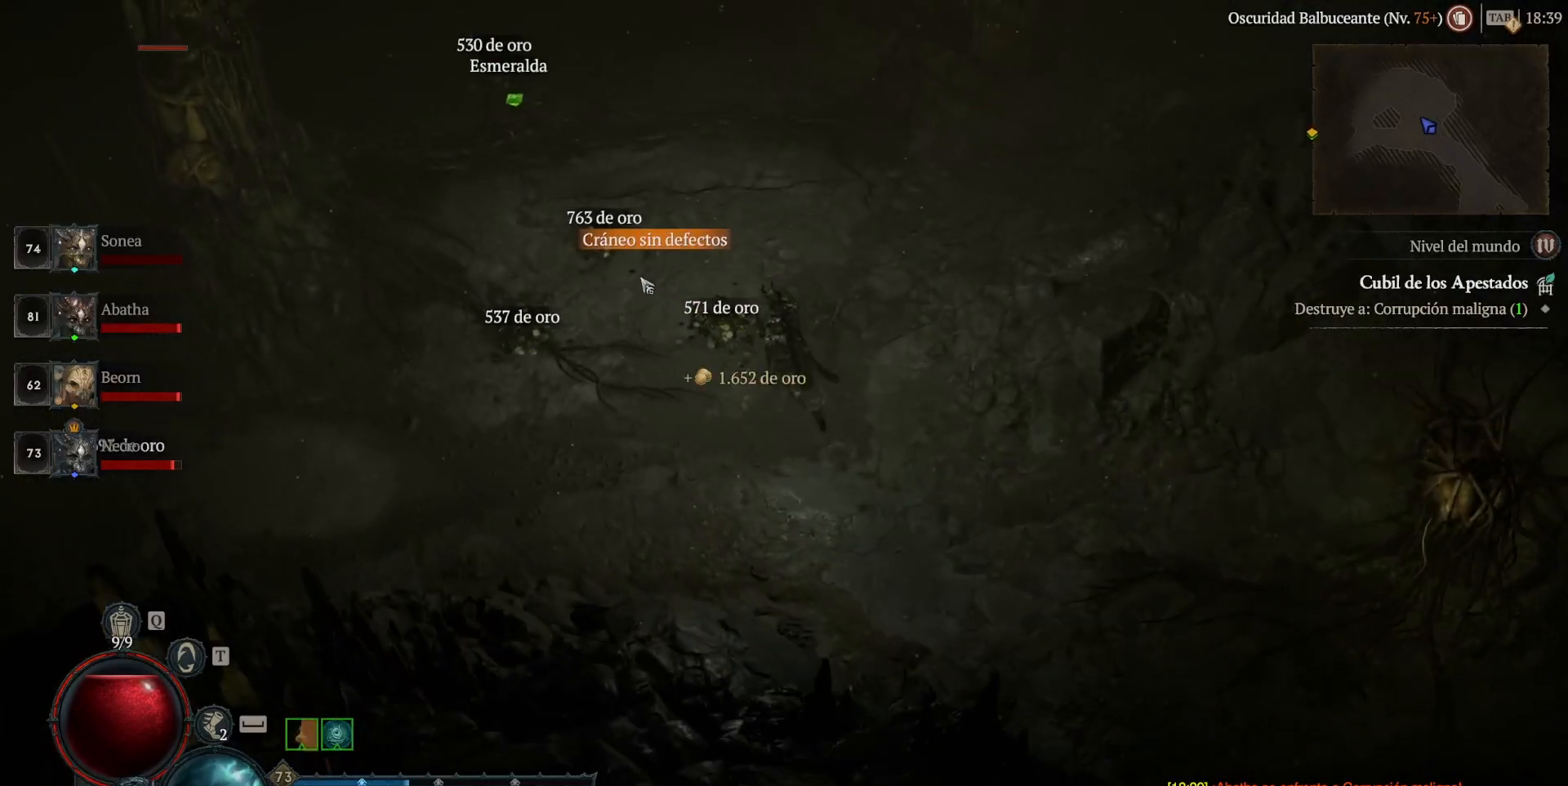
{"keys": [], "mouse": ["left"], "events": []}
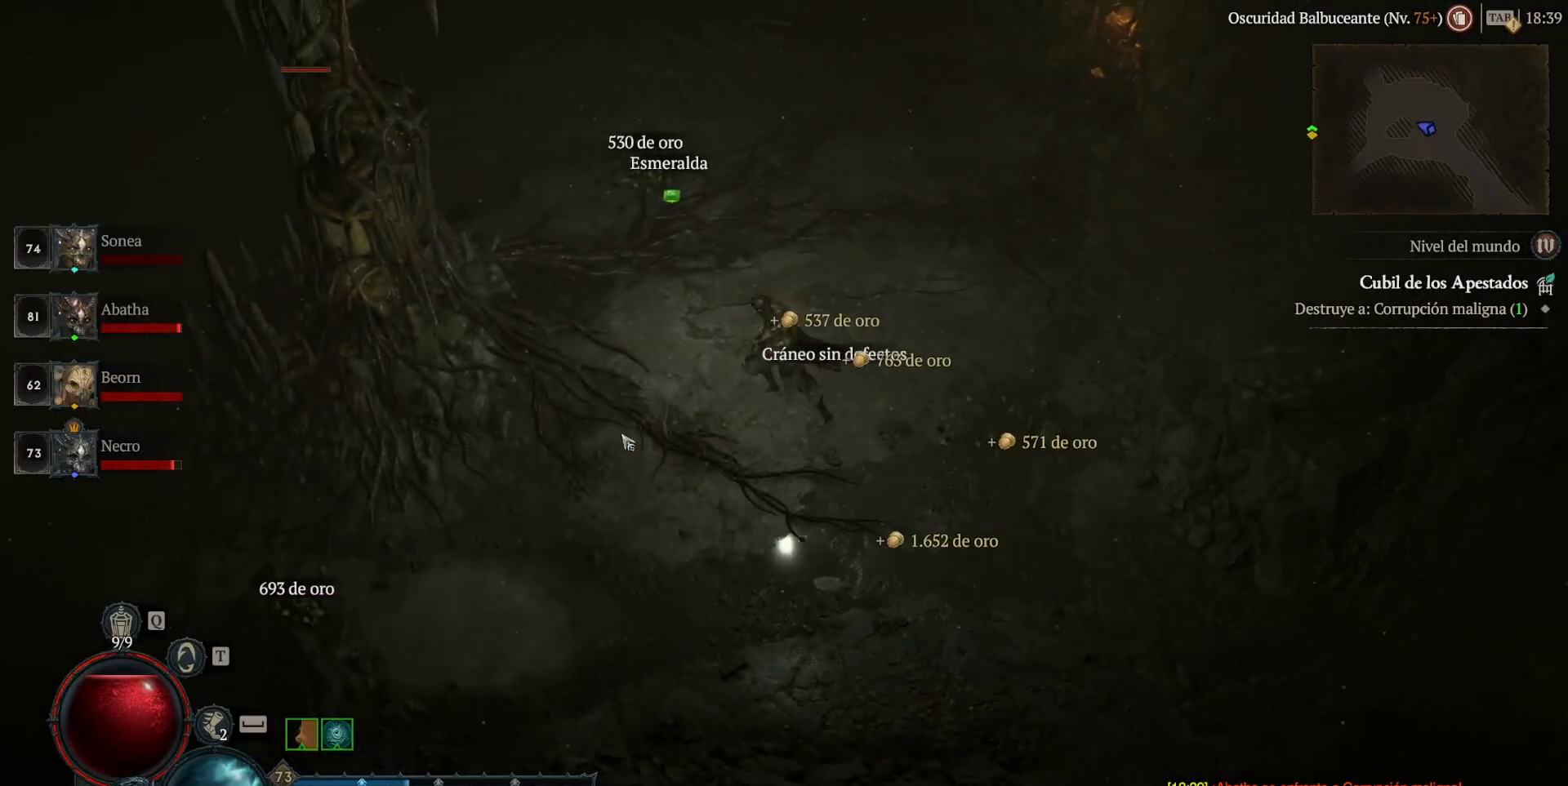
{"keys": [], "mouse": ["left"], "events": []}
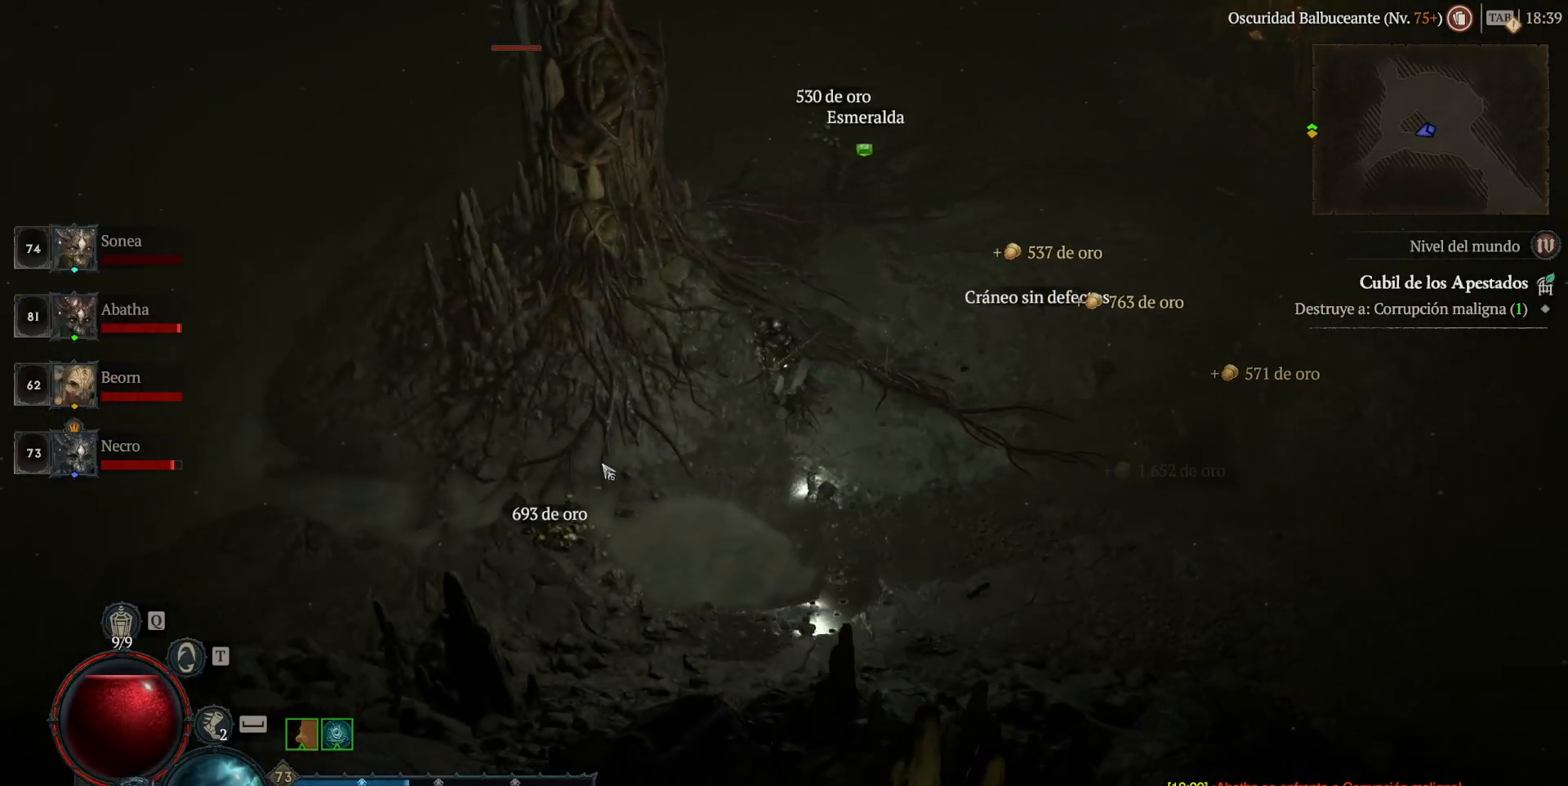
{"keys": [], "mouse": ["left"], "events": []}
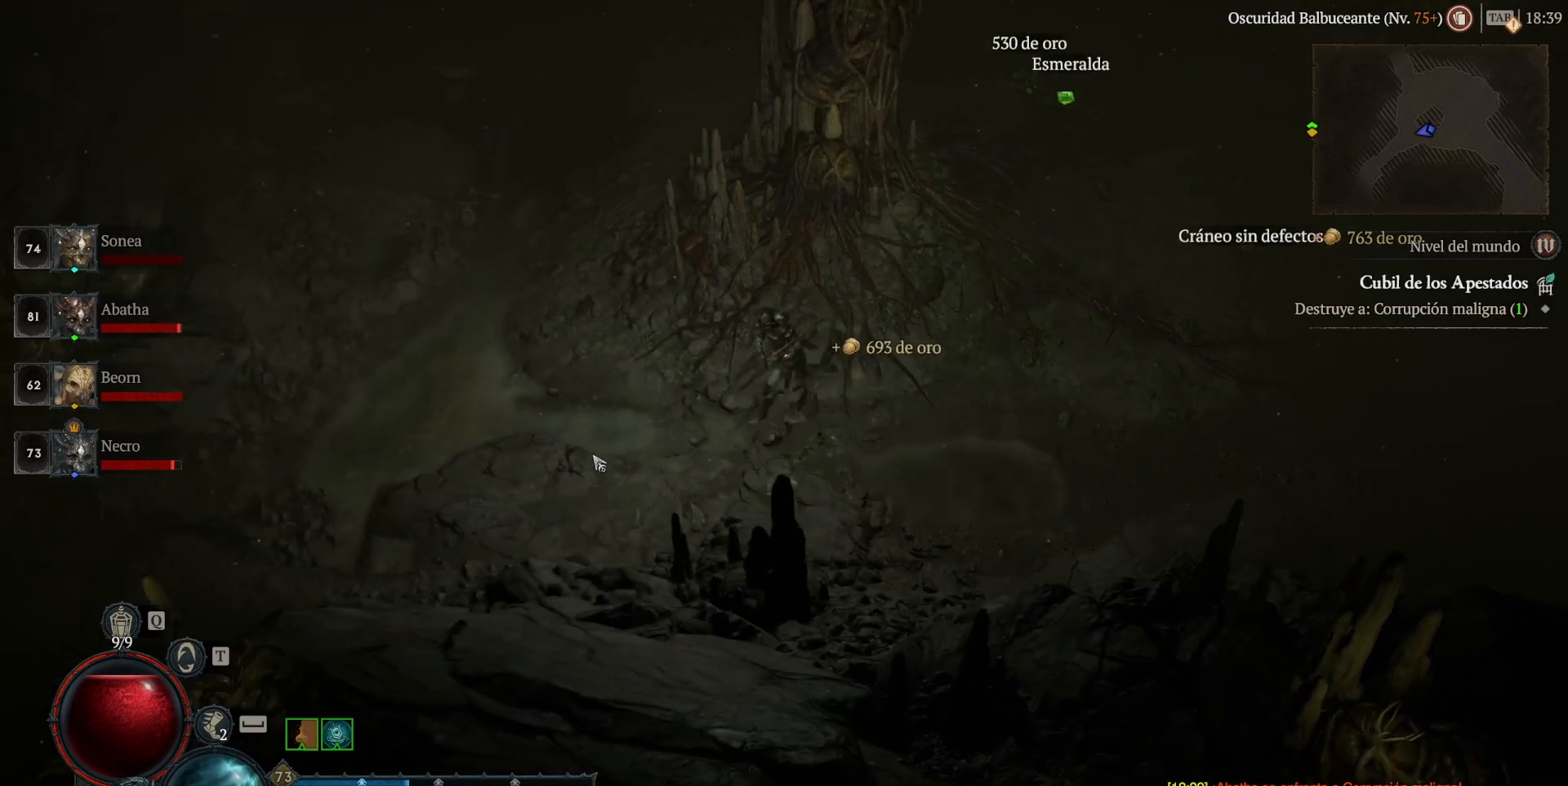
{"keys": [], "mouse": ["left"], "events": []}
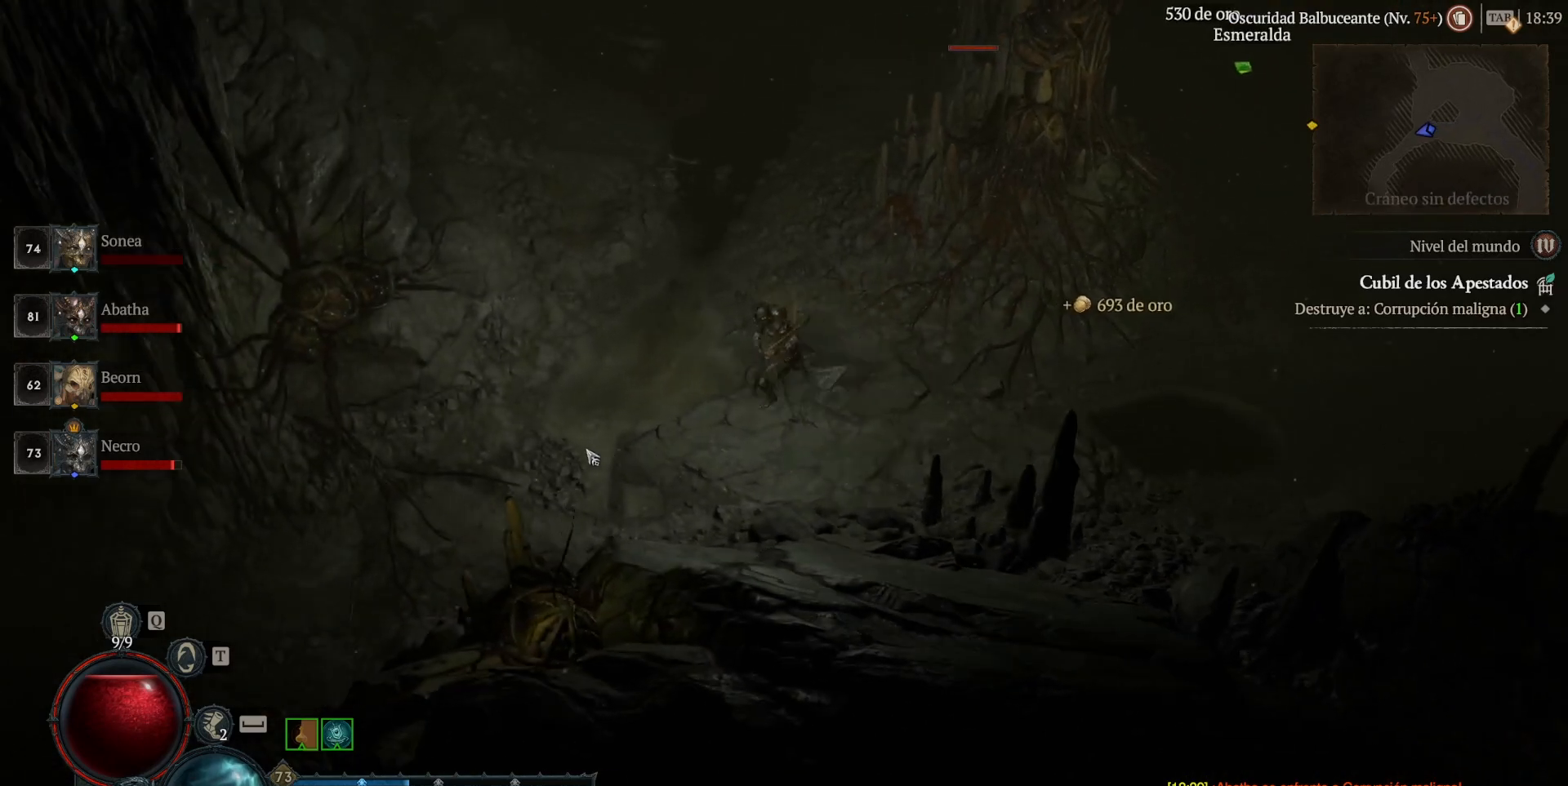
{"keys": [], "mouse": ["left"], "events": []}
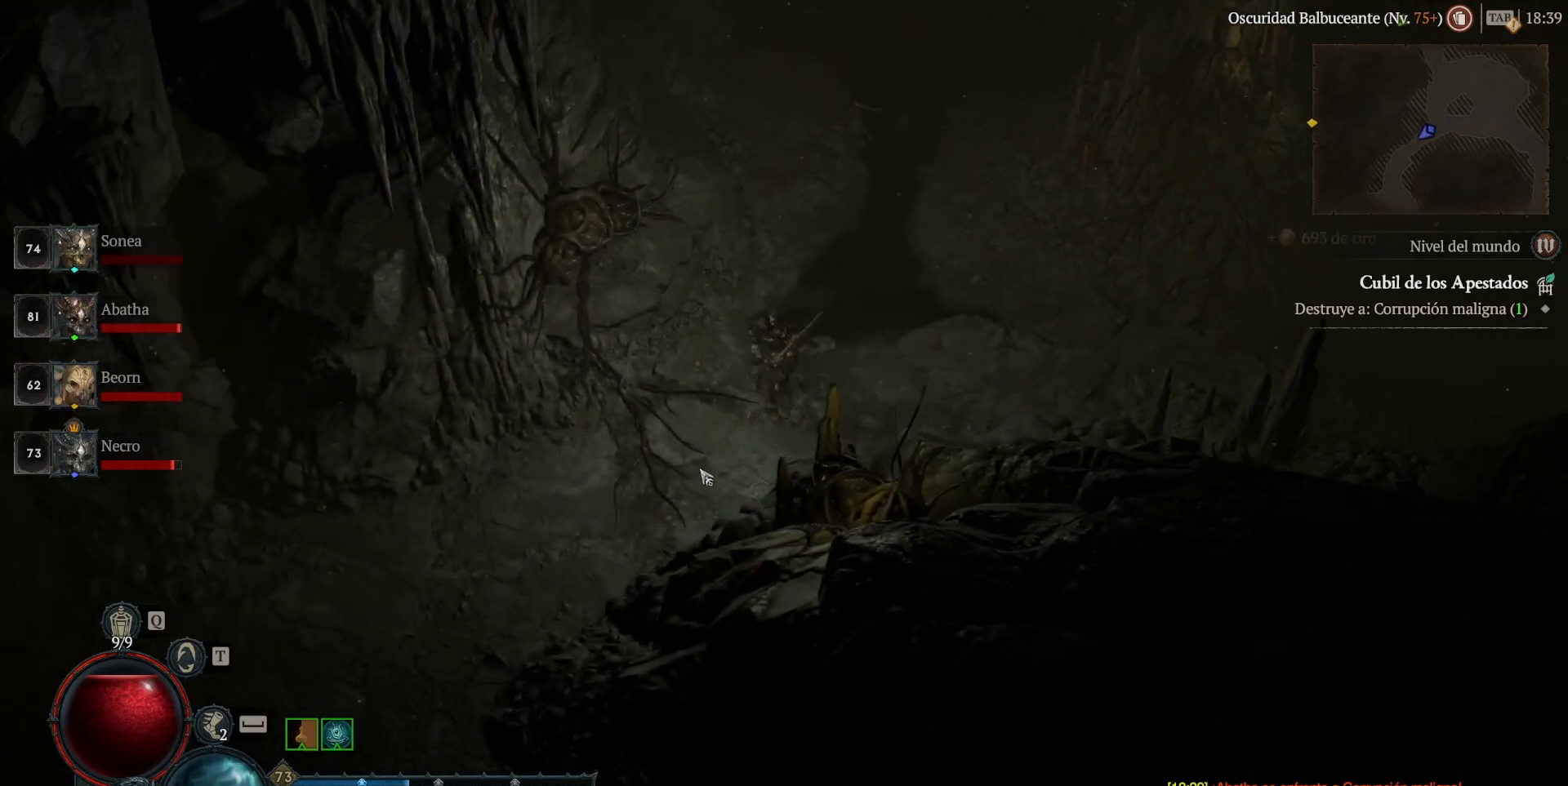
{"keys": [], "mouse": ["left"], "events": []}
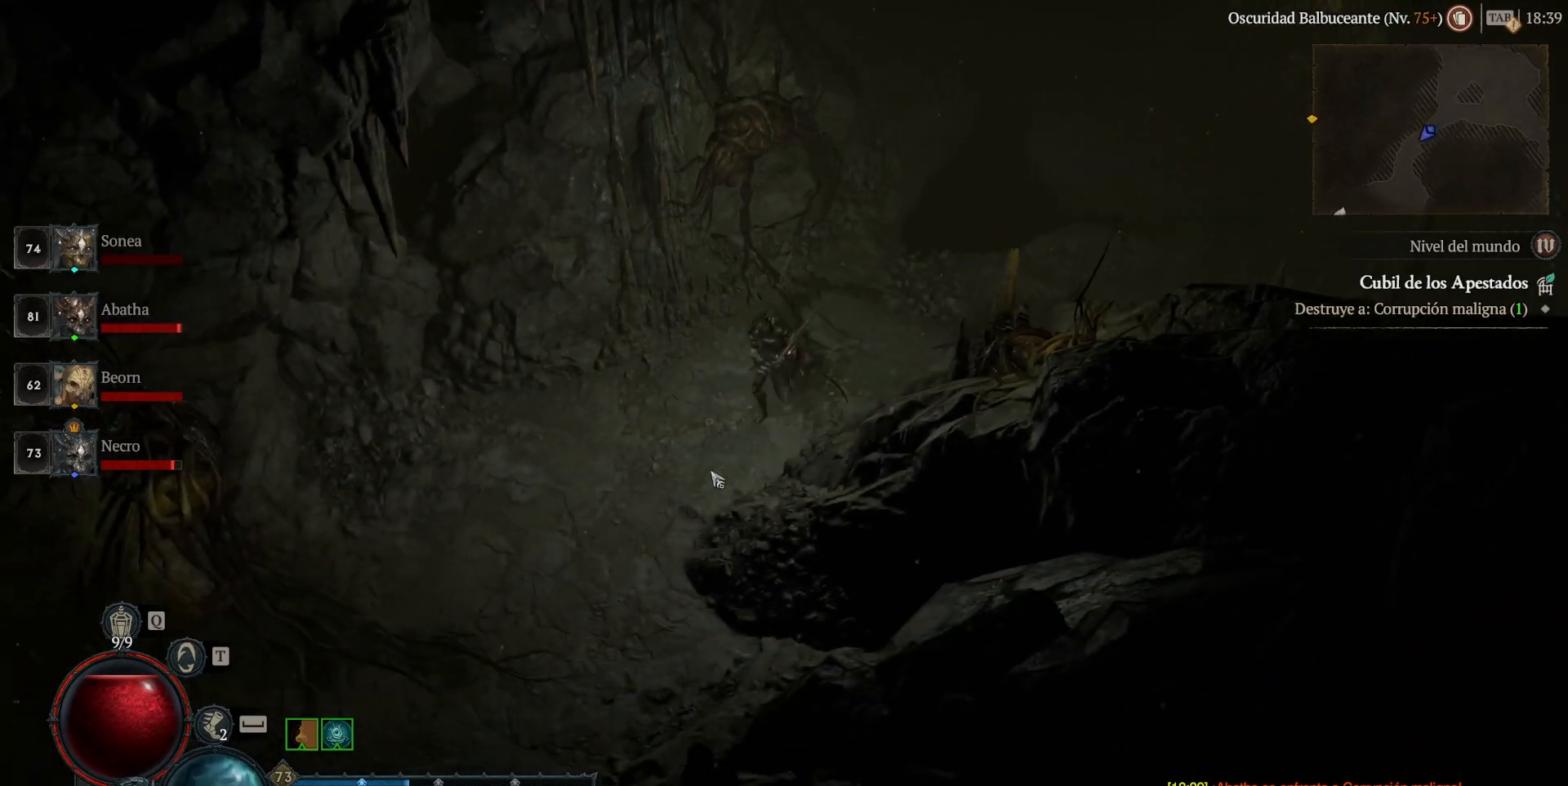
{"keys": [], "mouse": ["left"], "events": []}
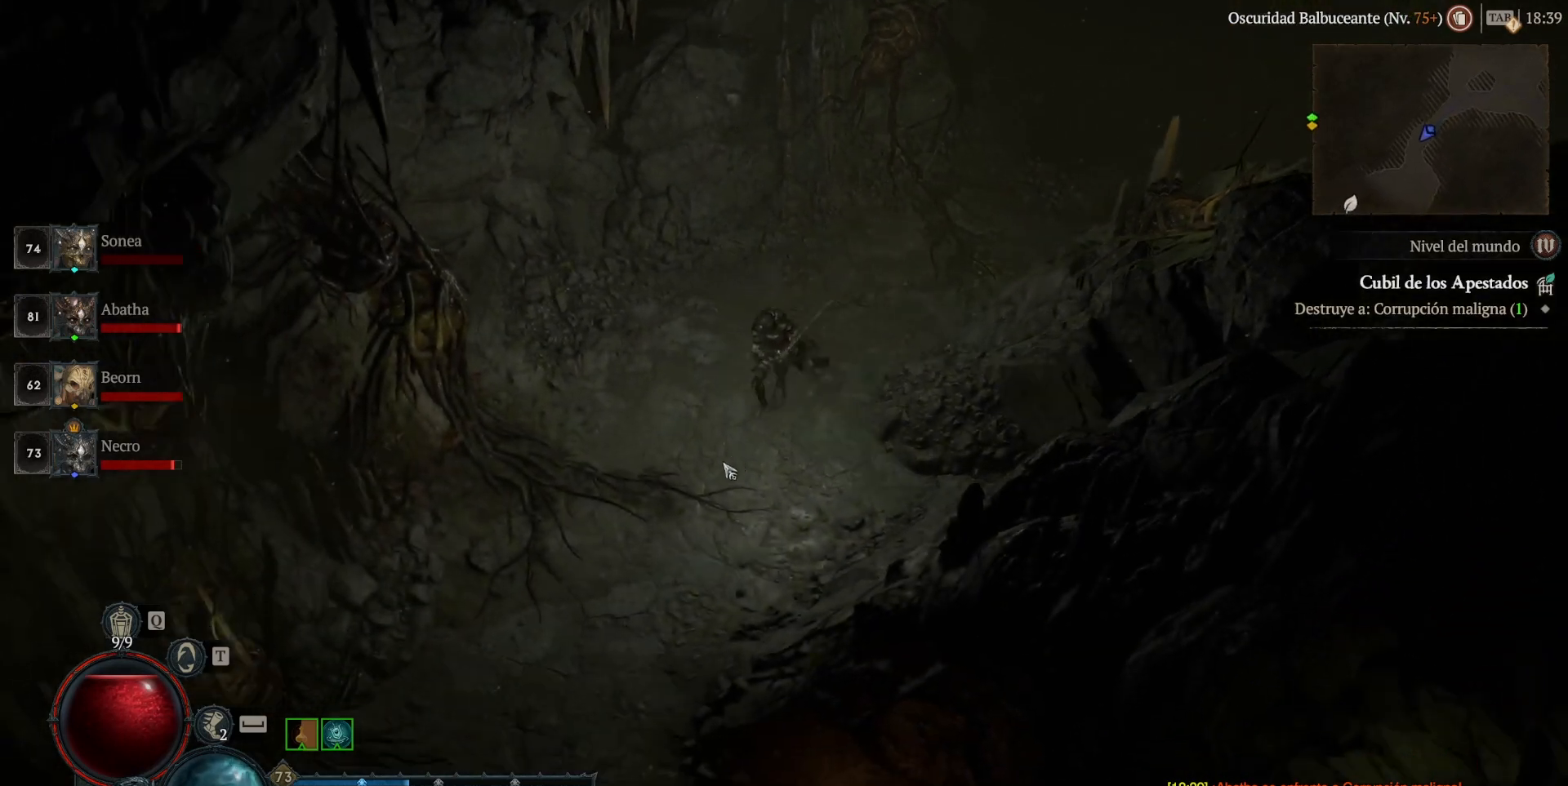
{"keys": [], "mouse": ["left"], "events": []}
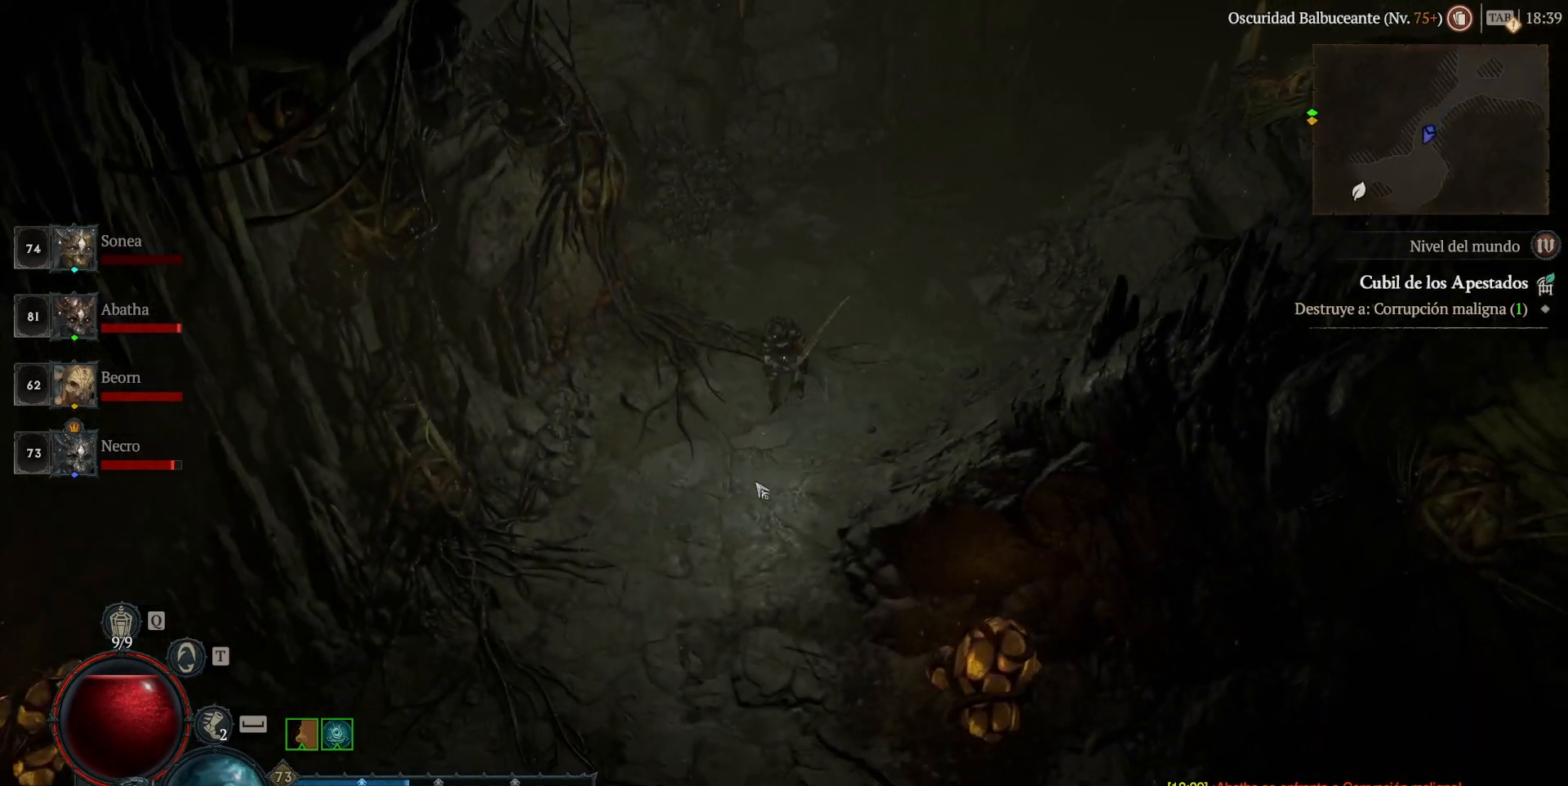
{"keys": [], "mouse": ["left"], "events": []}
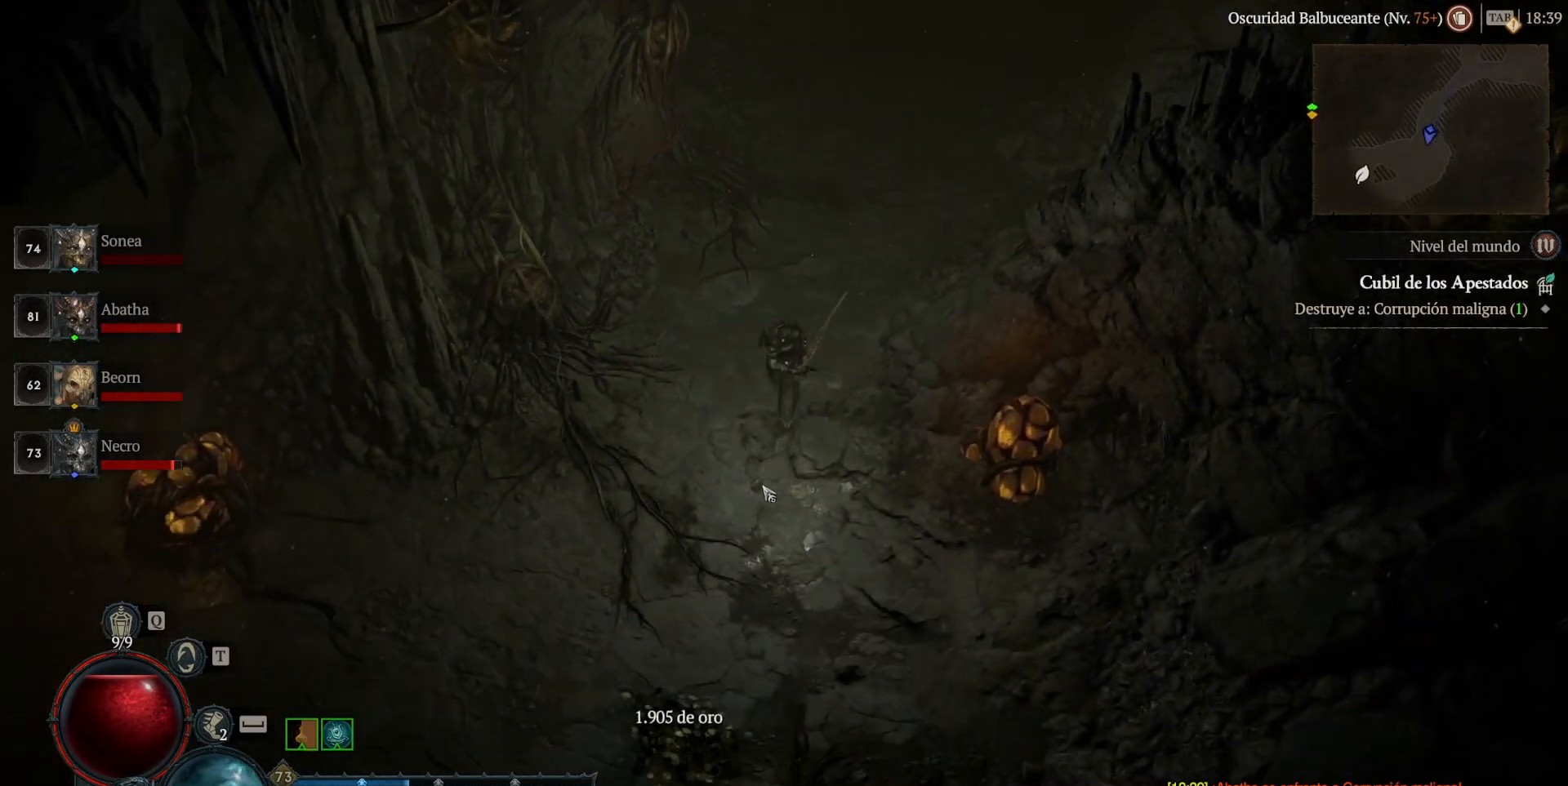
{"keys": [], "mouse": ["left"], "events": []}
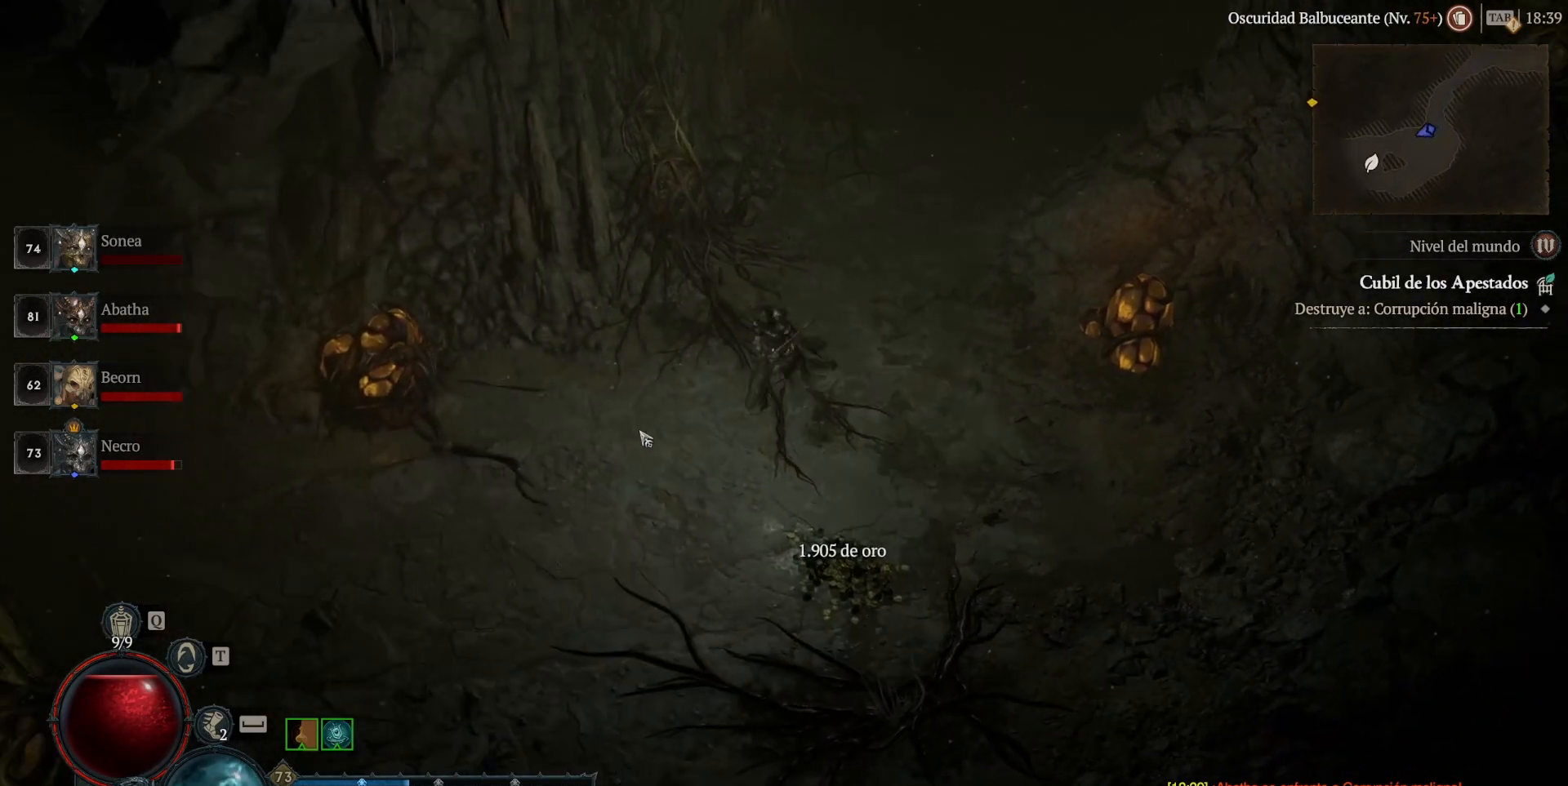
{"keys": [], "mouse": ["left"], "events": []}
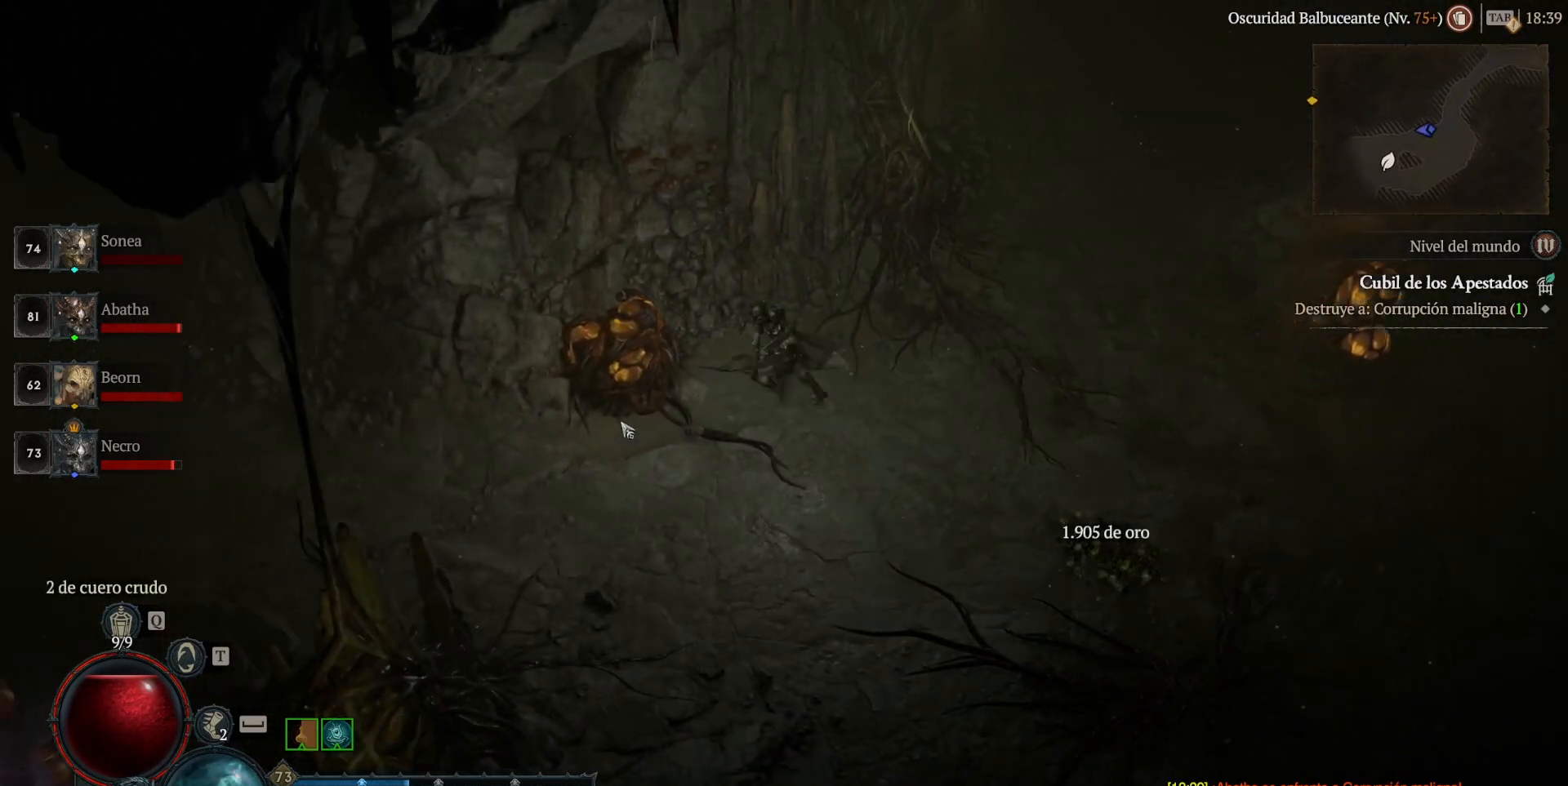
{"keys": [], "mouse": ["left"], "events": []}
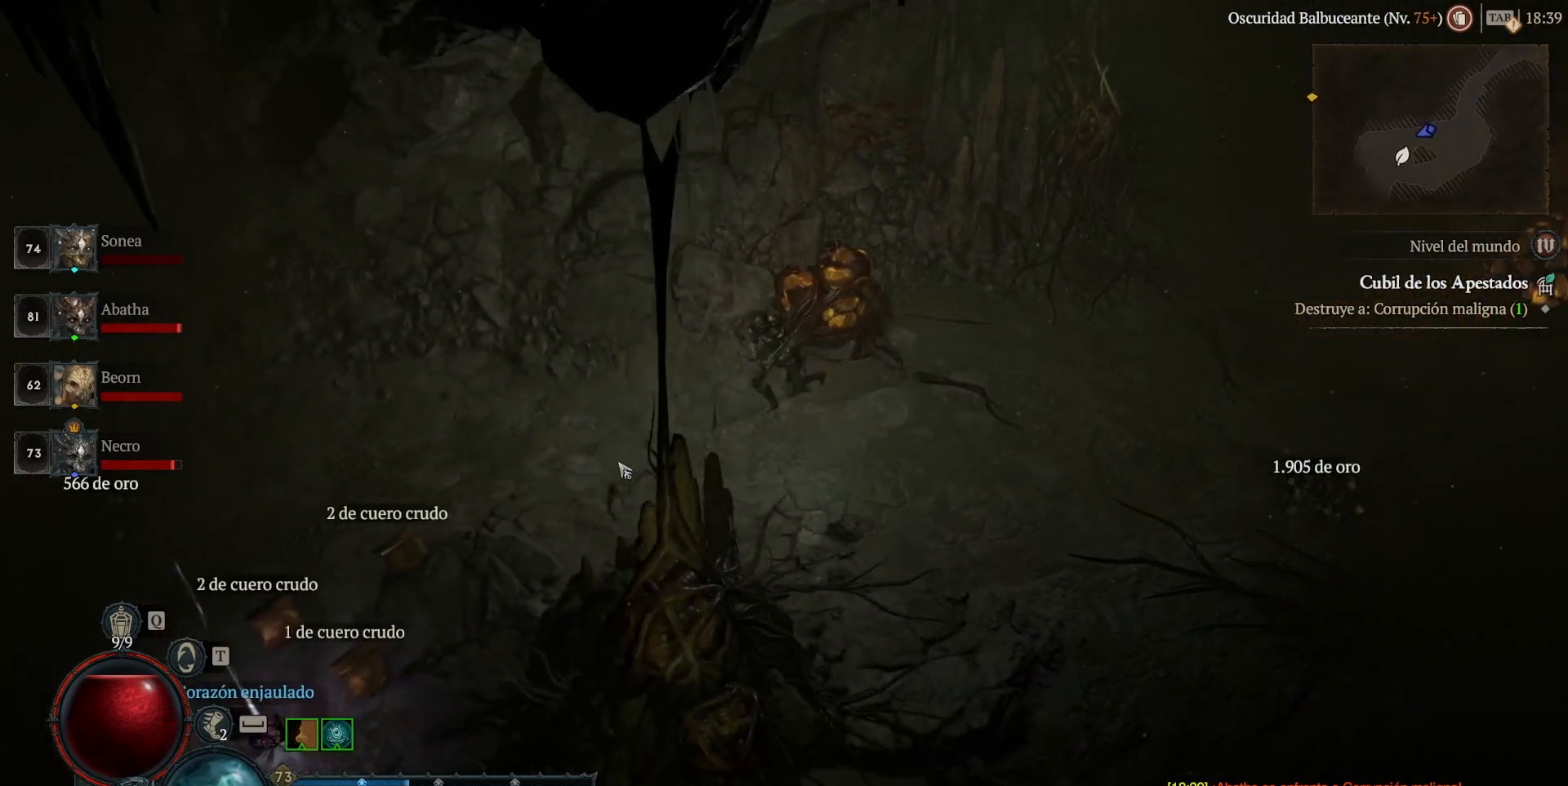
{"keys": [], "mouse": ["left"], "events": []}
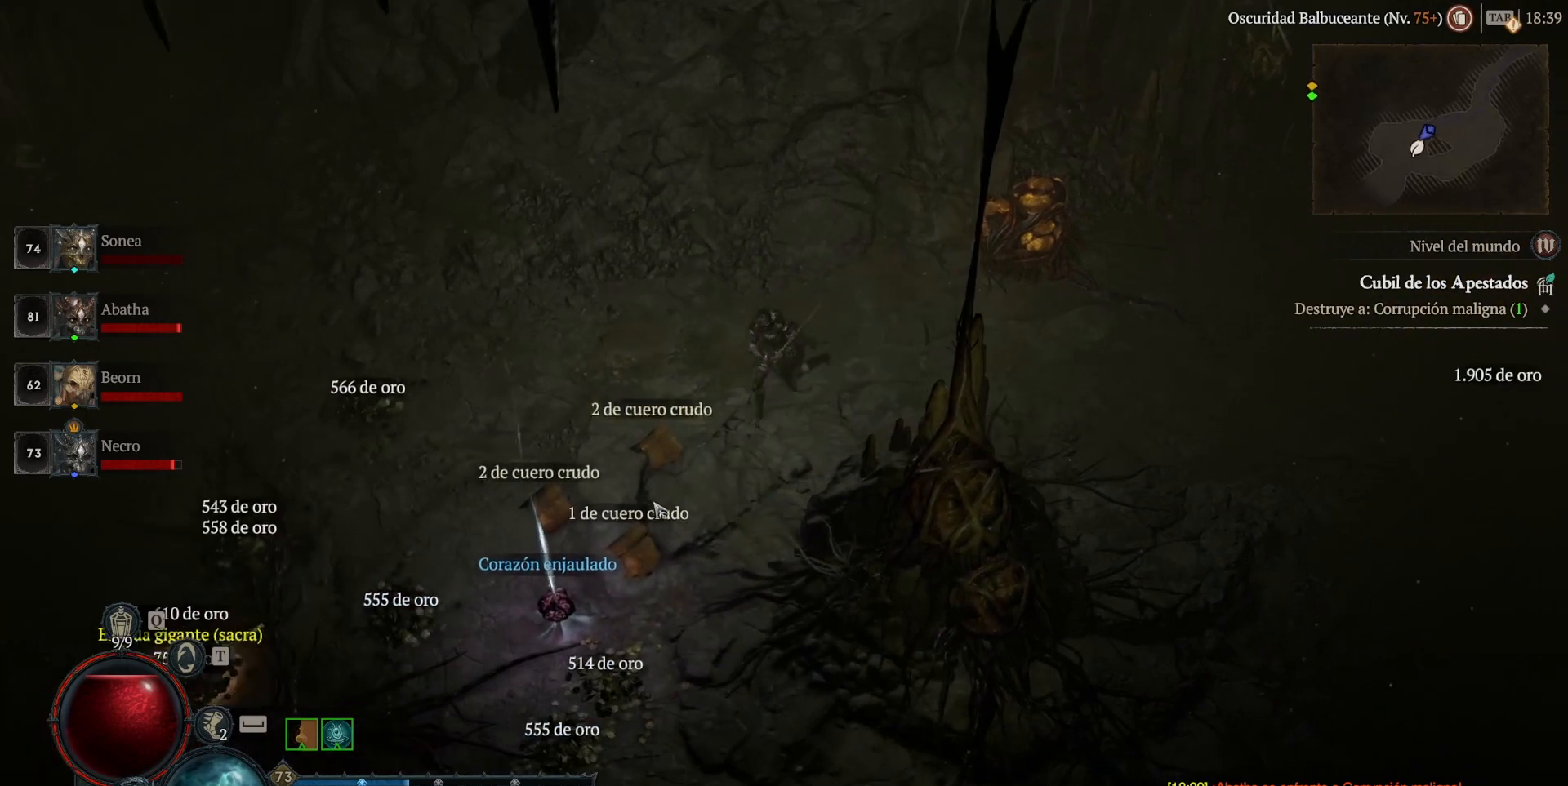
{"keys": [], "mouse": ["left"], "events": []}
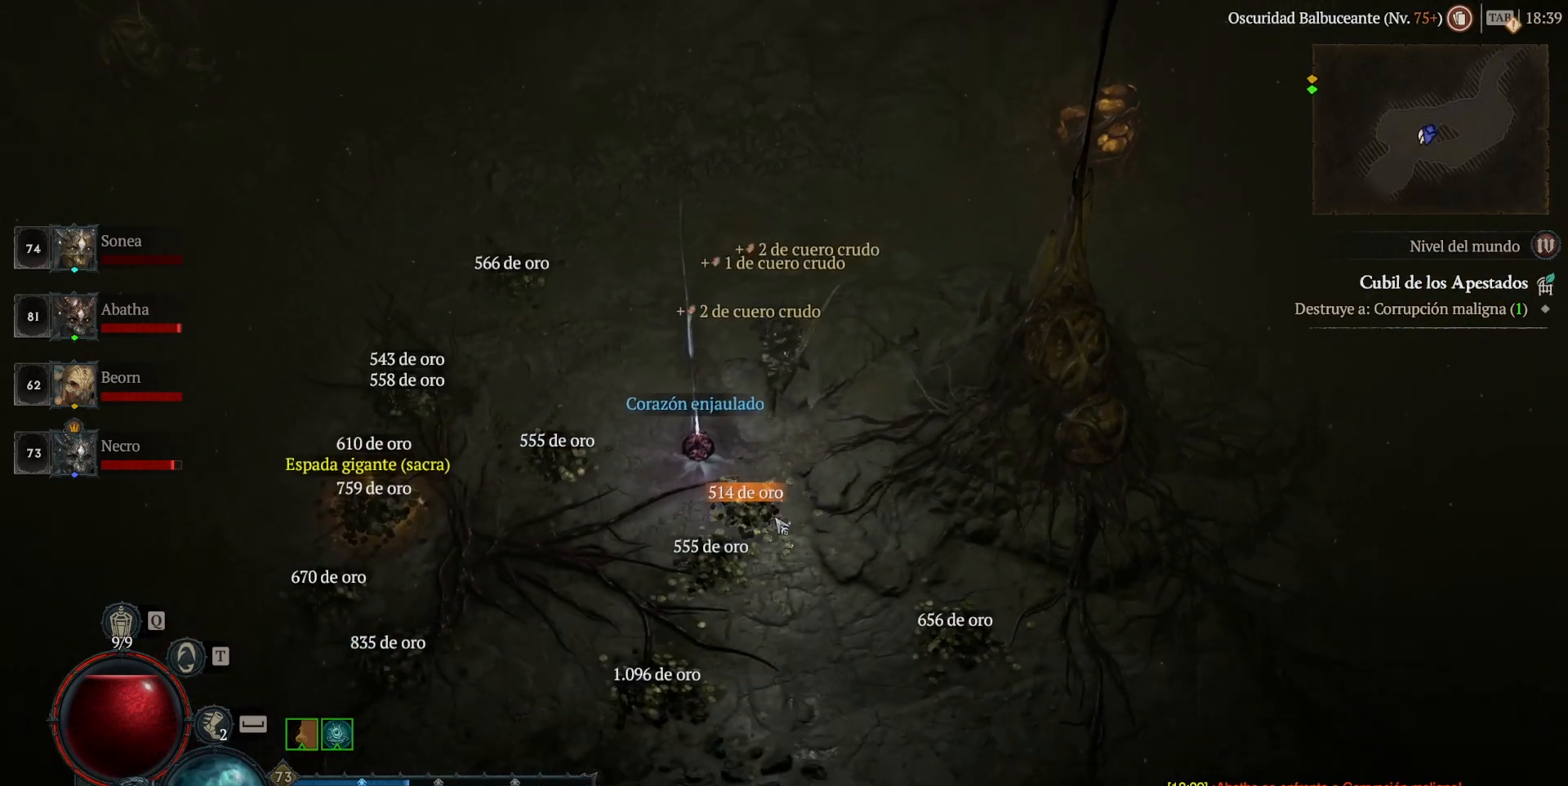
{"keys": [], "mouse": [], "events": [[360, "mouse_left", "up"]]}
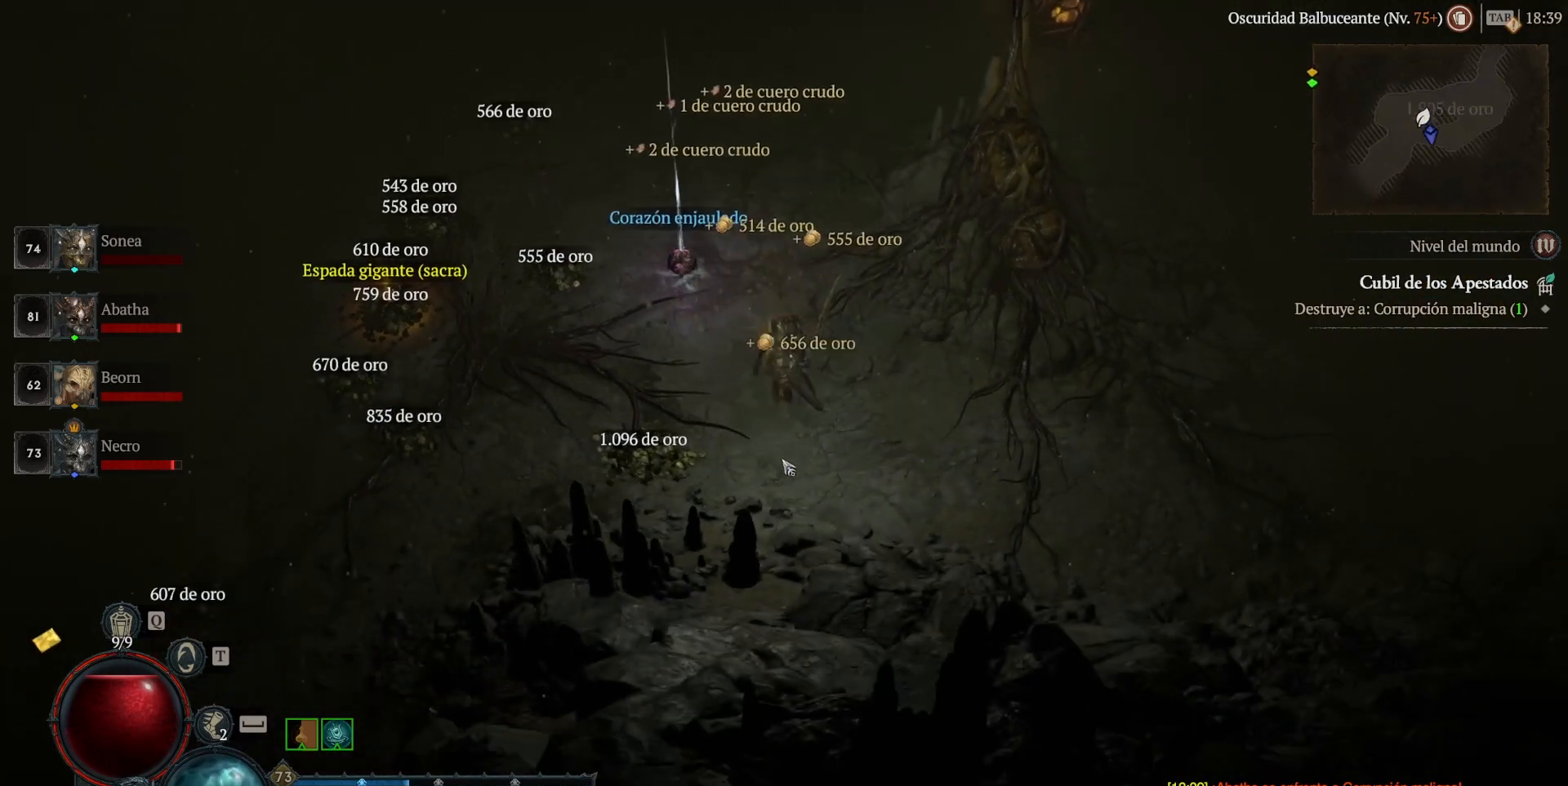
{"keys": [], "mouse": ["left"], "events": [[440, "mouse_left", "down"]]}
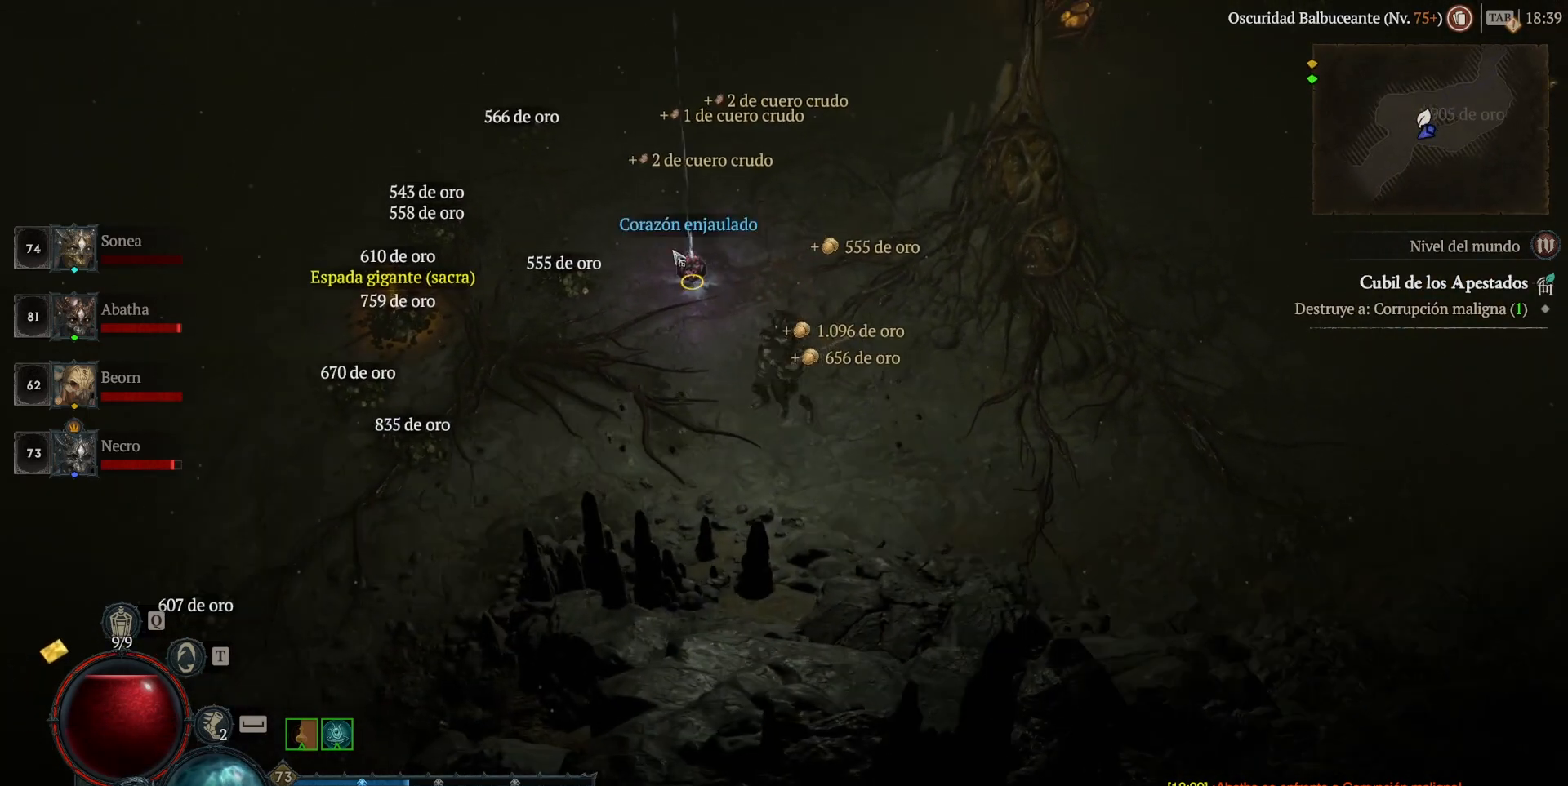
{"keys": [], "mouse": ["left"], "events": [[80, "mouse_left", "up"], [360, "mouse_left", "down"]]}
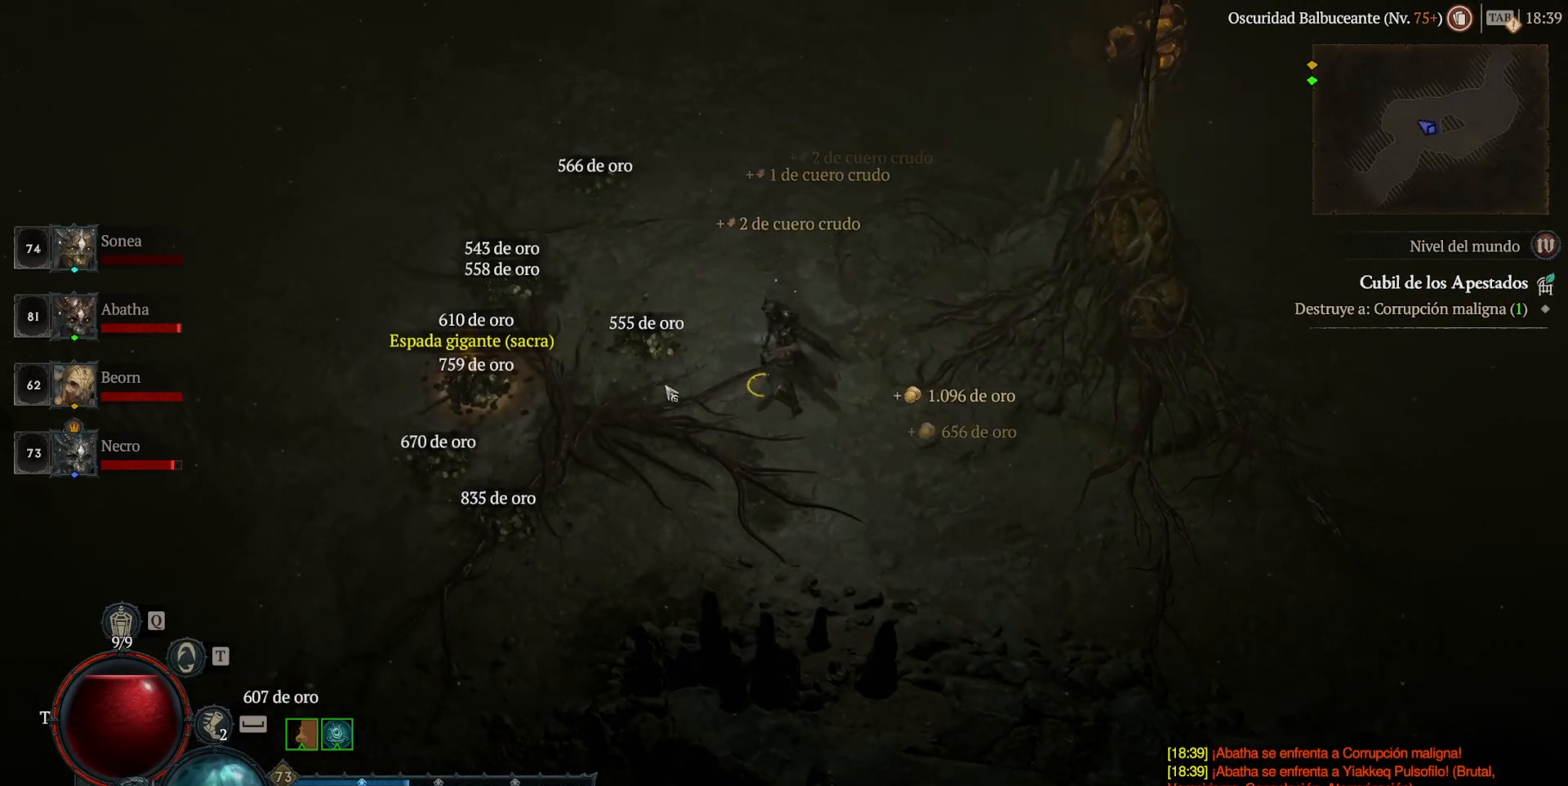
{"keys": [], "mouse": ["left"], "events": [[240, "mouse_left", "up"], [440, "mouse_left", "down"]]}
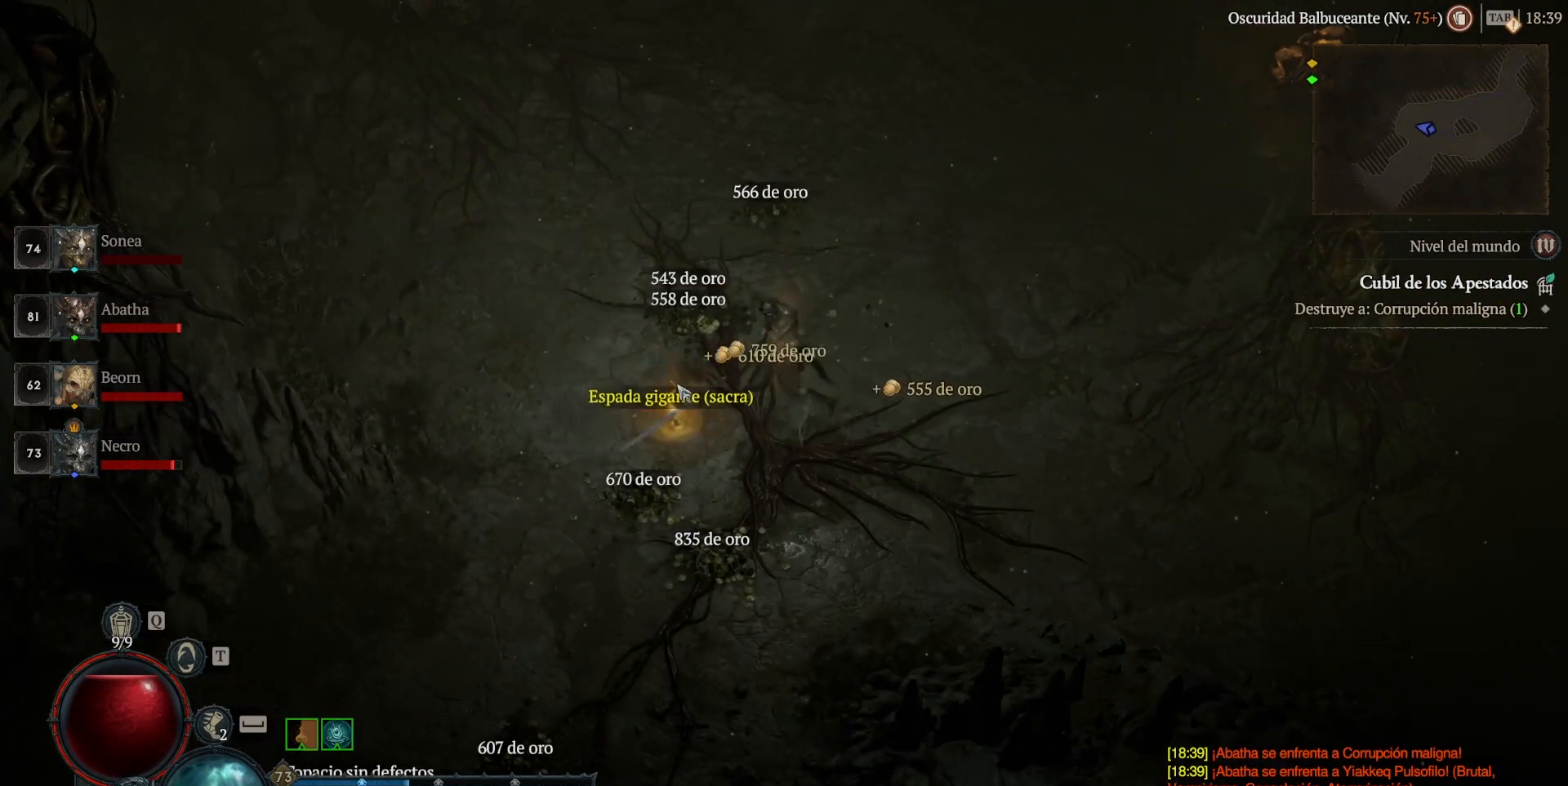
{"keys": [], "mouse": ["left"], "events": [[80, "mouse_left", "up"], [160, "mouse_left", "down"]]}
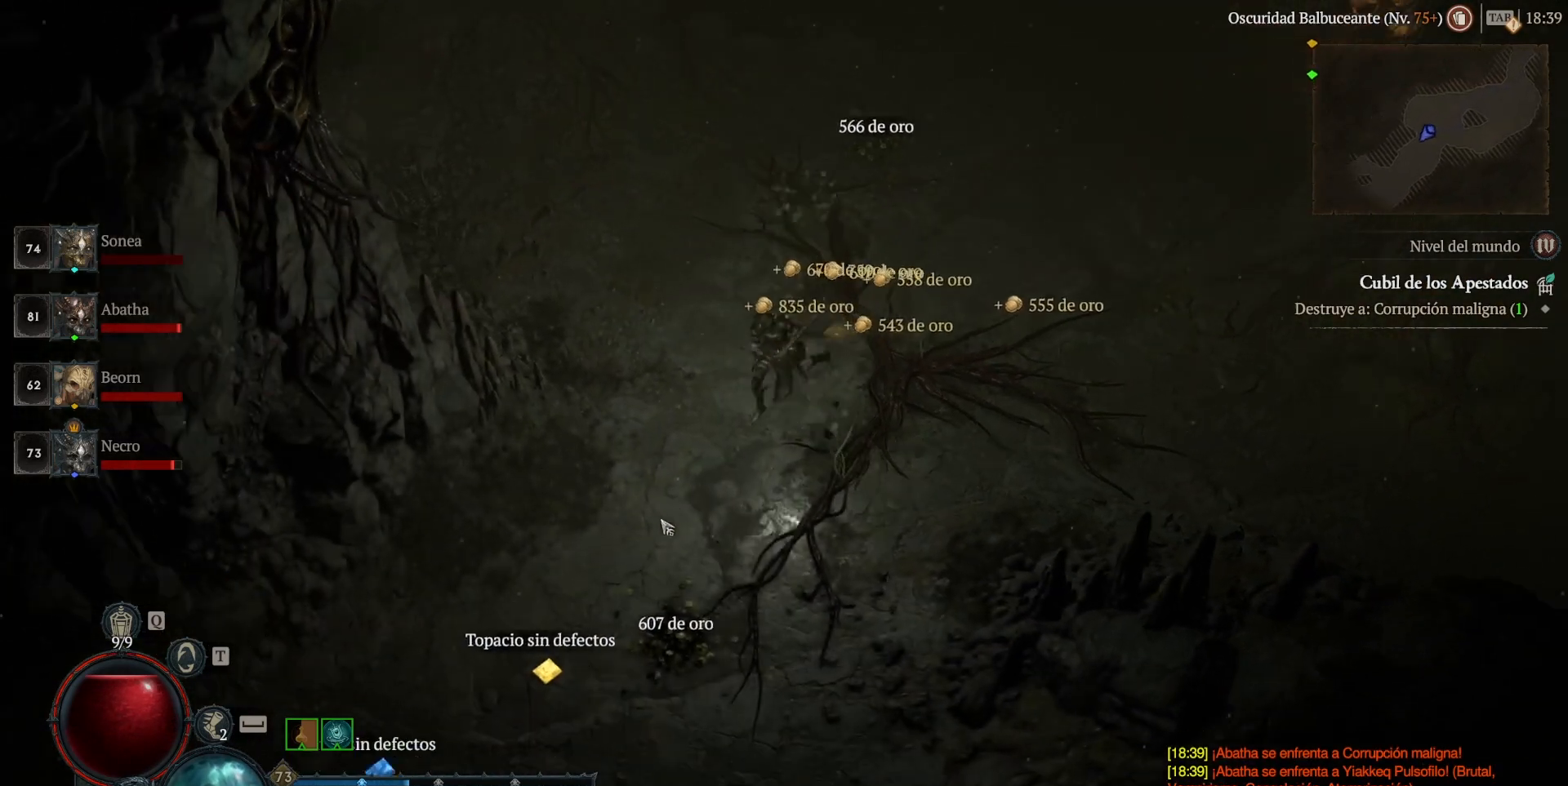
{"keys": [], "mouse": ["left"], "events": []}
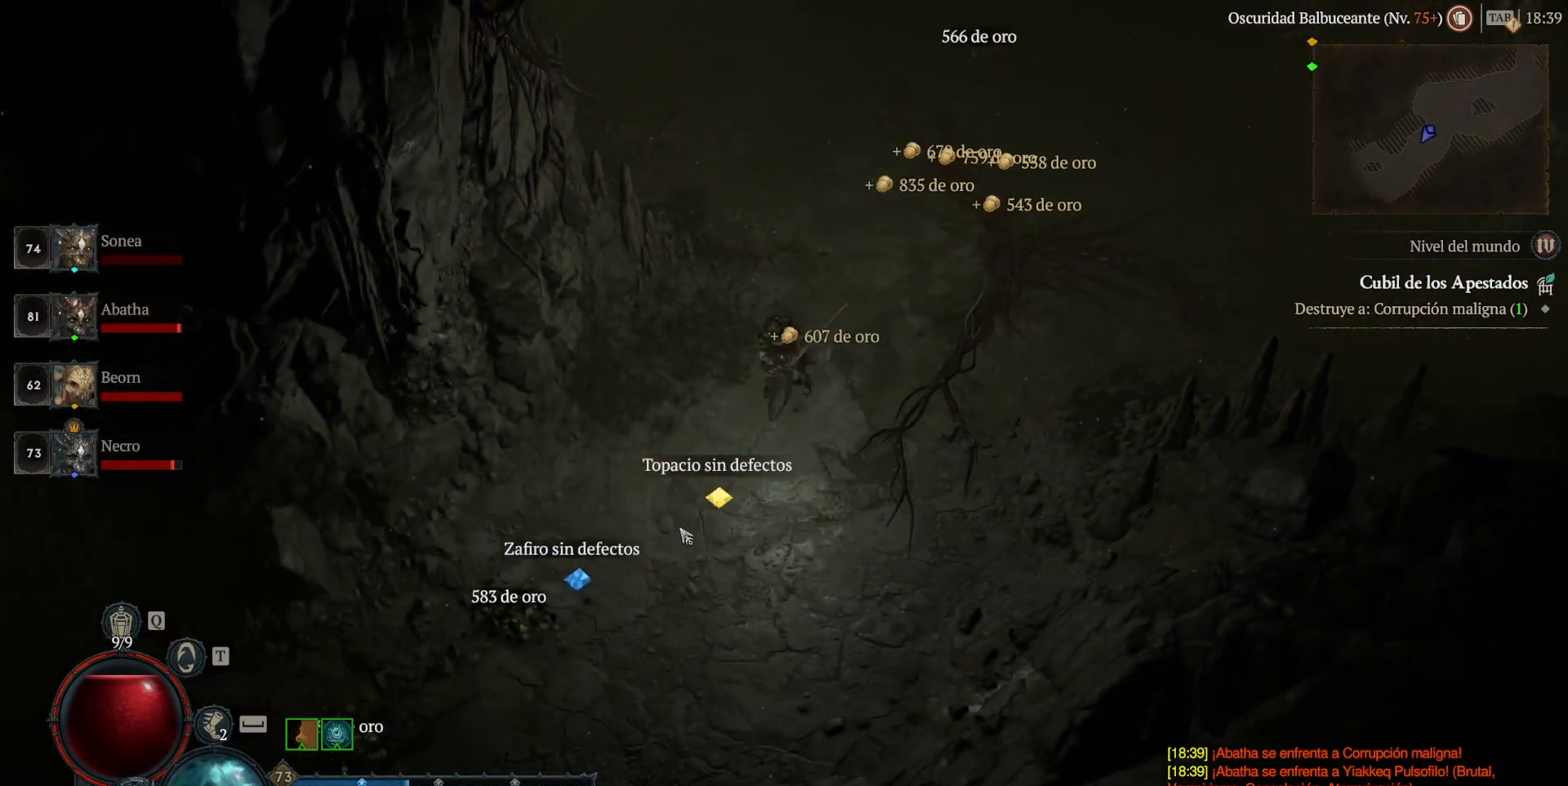
{"keys": [], "mouse": ["left"], "events": []}
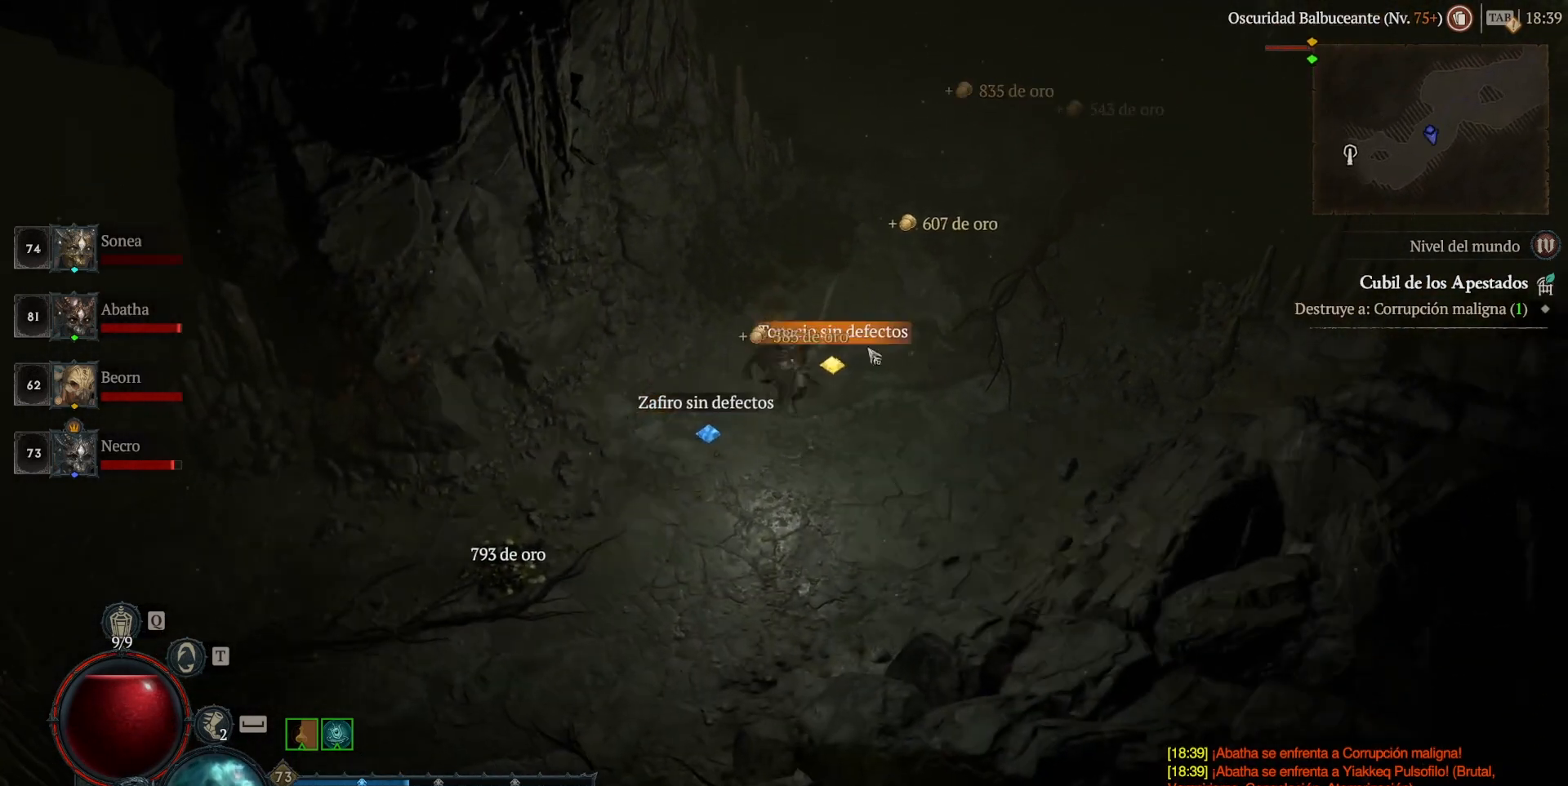
{"keys": [], "mouse": ["left"], "events": []}
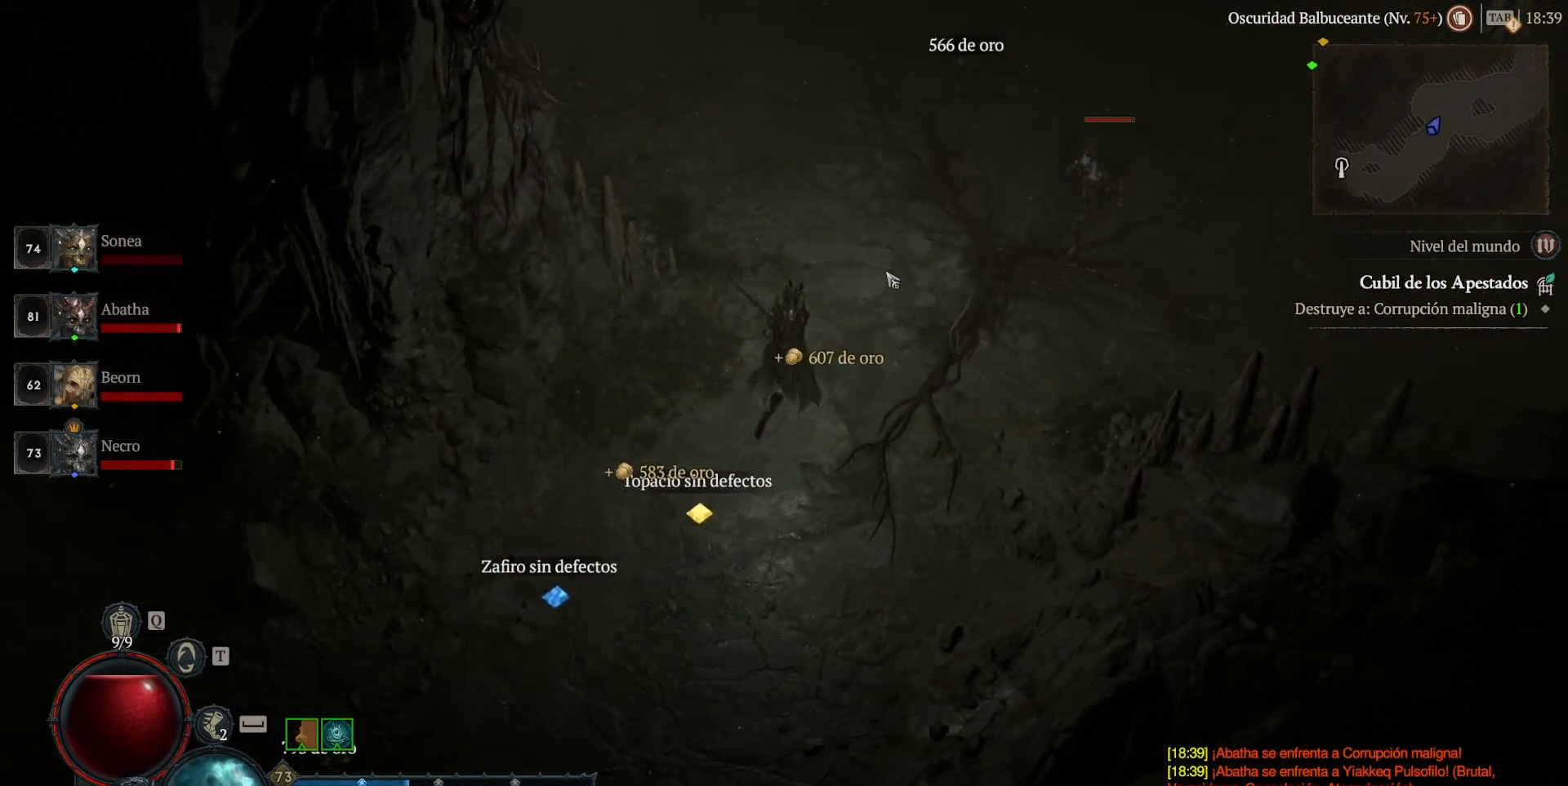
{"keys": [], "mouse": ["left"], "events": []}
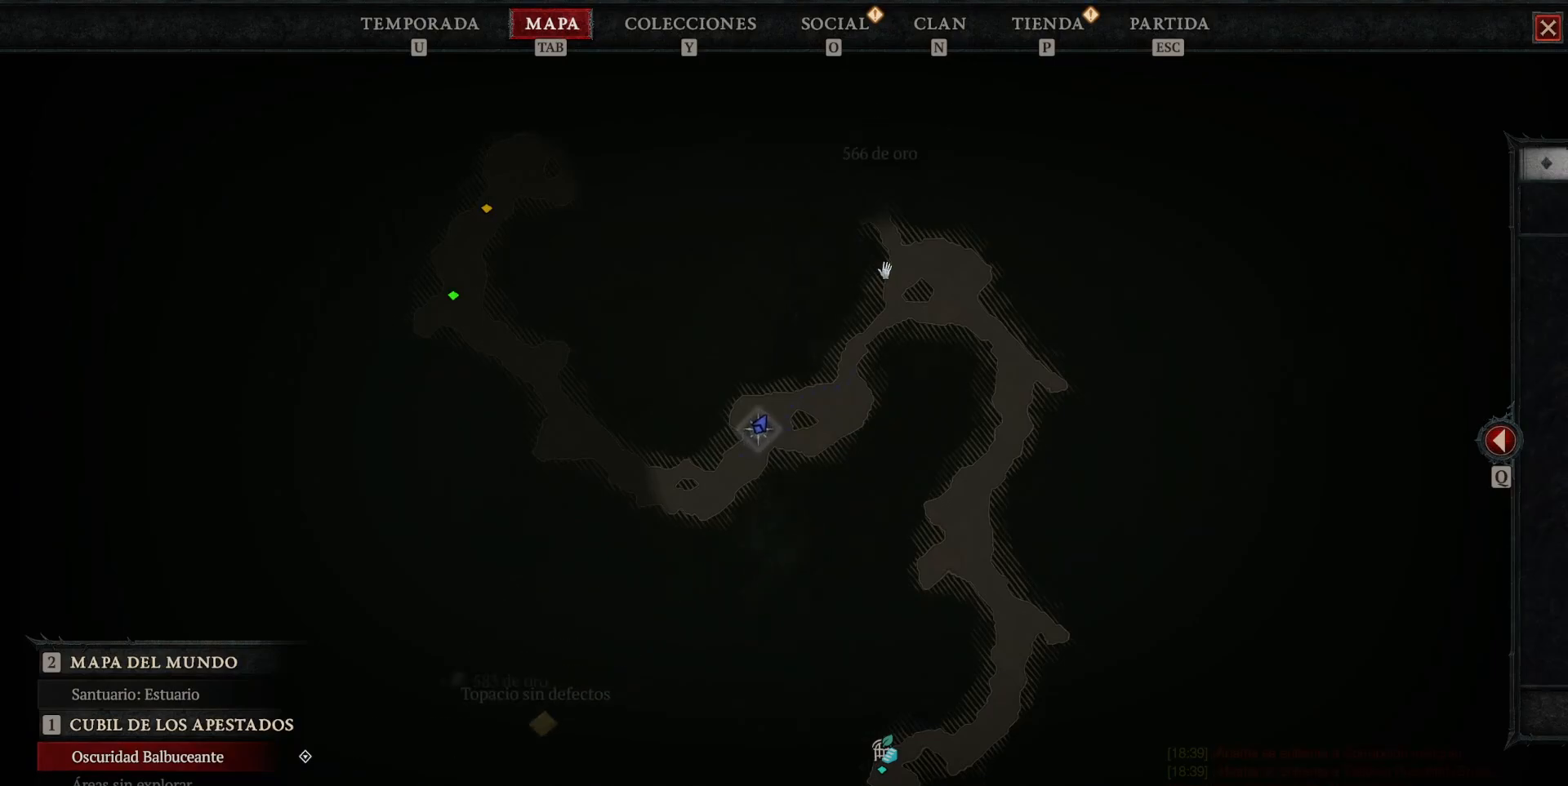
{"keys": [], "mouse": ["left"], "events": []}